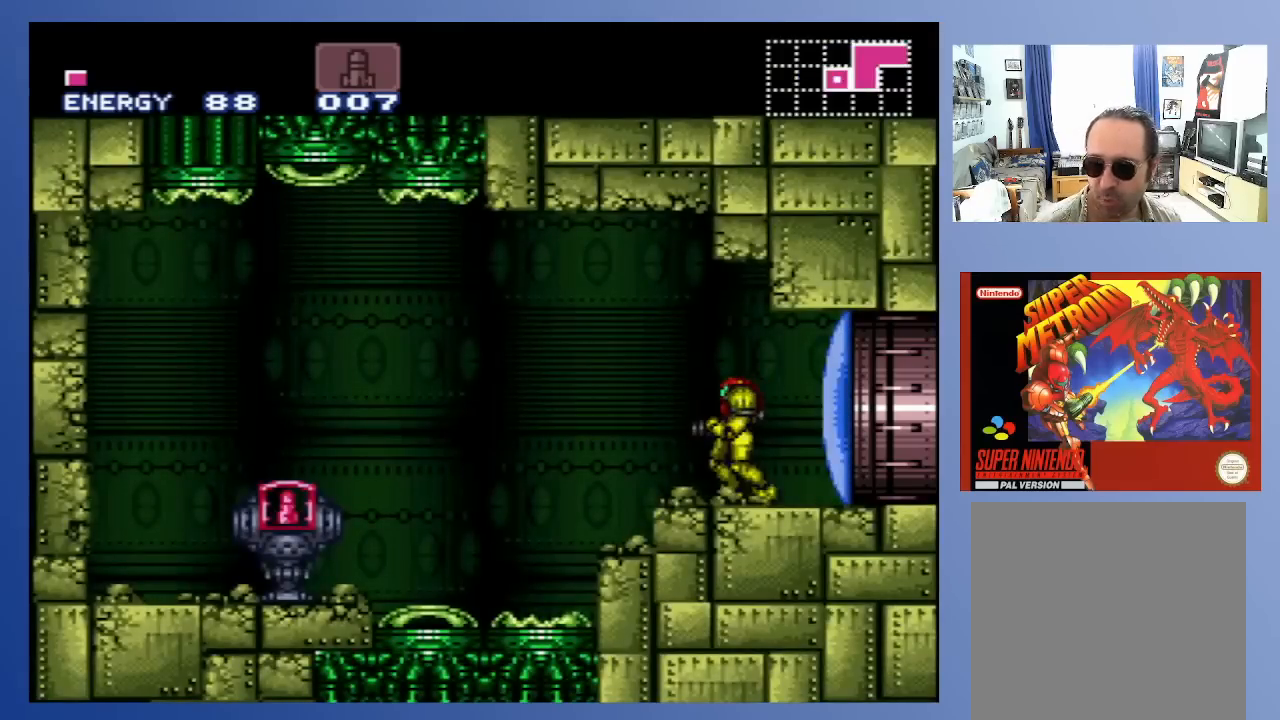
Gameplay with a controller (Xbox layout); each line is a JSON object with the inputs held at the frame after it. "events" lists button and stick changes between this image and that frame as [ms after this image, input, new state], when the widget could be followed in between. Not read: L3 R3.
{"buttons": ["DPAD_LEFT"], "left_stick": "center", "right_stick": "center", "events": [[333, "DPAD_LEFT", "down"]]}
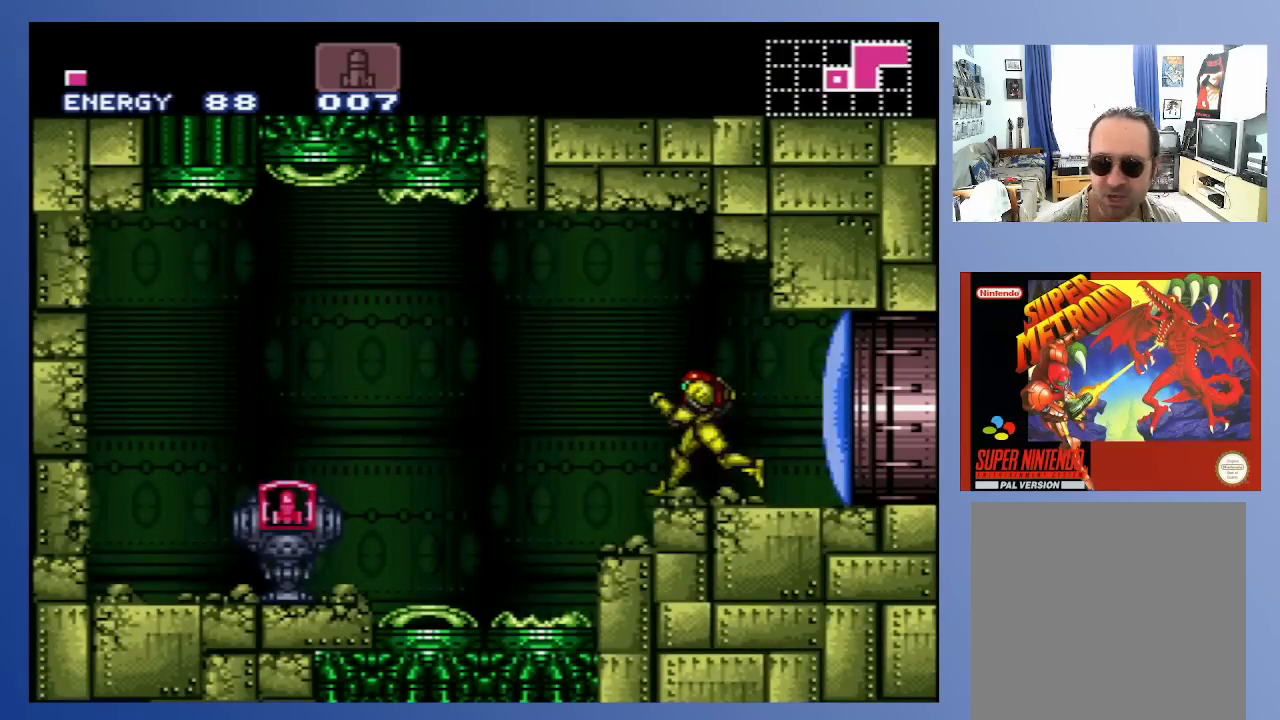
{"buttons": ["DPAD_LEFT"], "left_stick": "center", "right_stick": "center", "events": []}
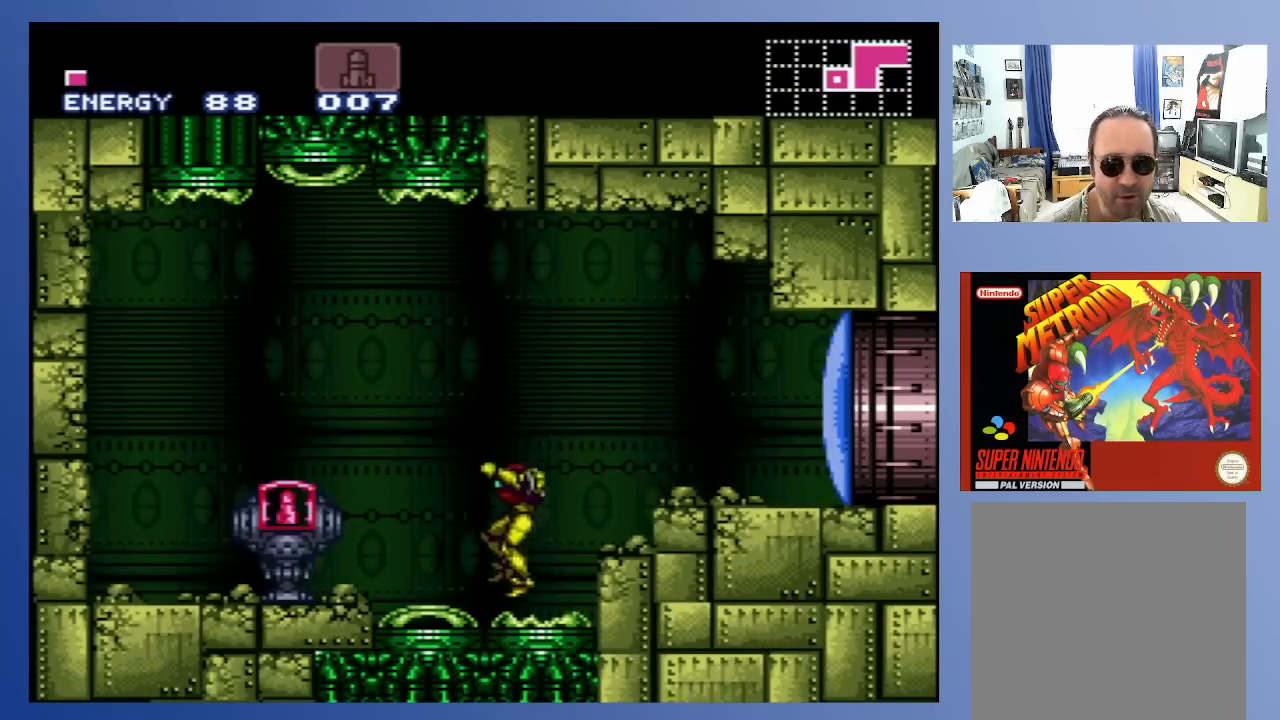
{"buttons": ["DPAD_LEFT"], "left_stick": "center", "right_stick": "center", "events": []}
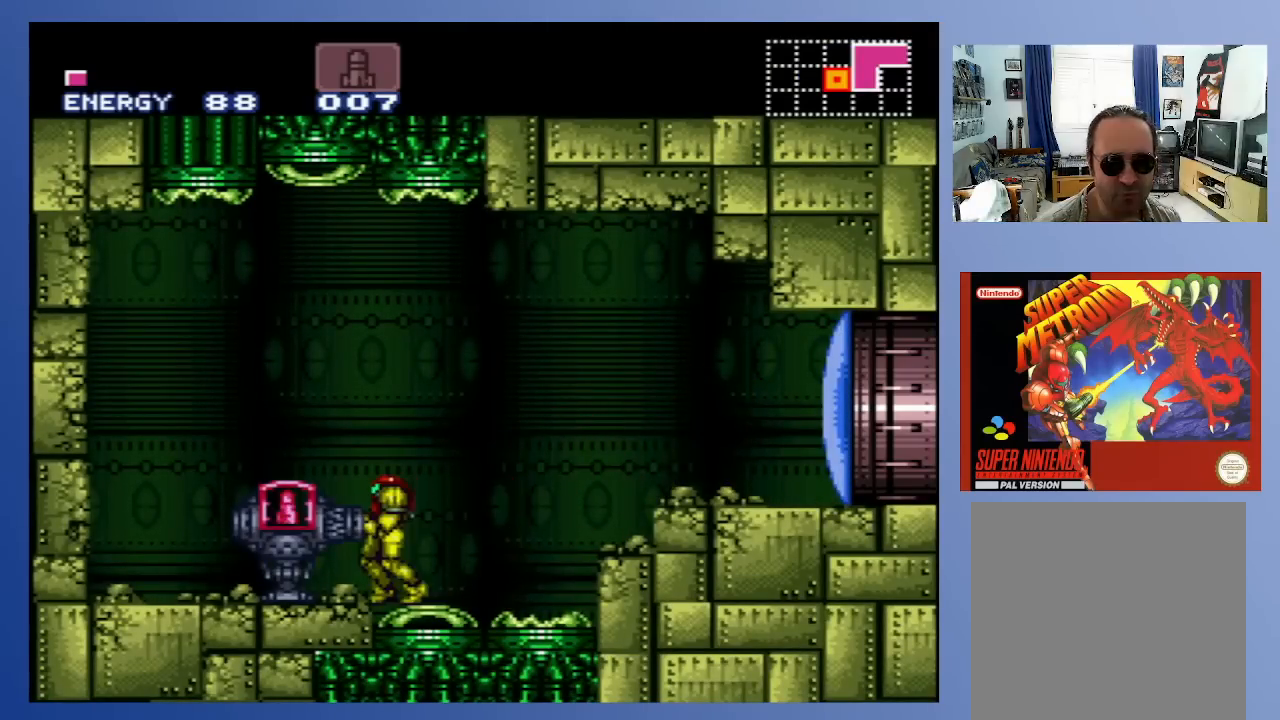
{"buttons": [], "left_stick": "center", "right_stick": "center", "events": [[250, "DPAD_LEFT", "up"]]}
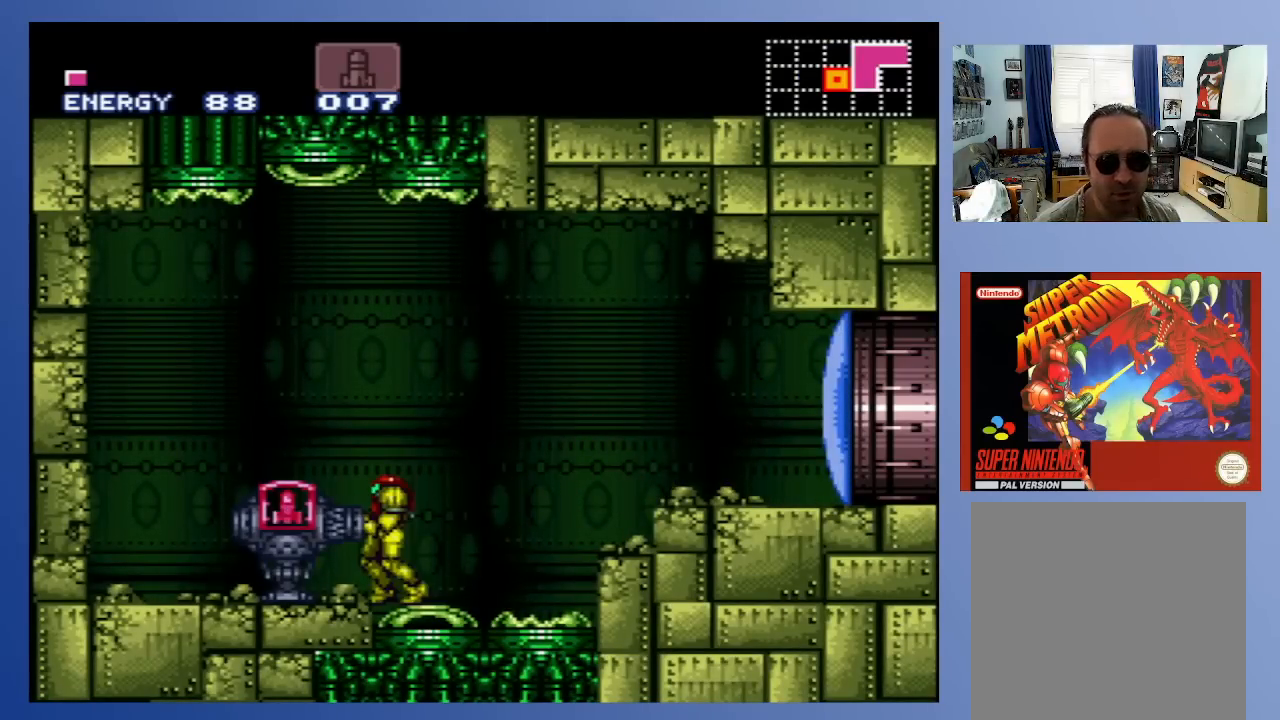
{"buttons": [], "left_stick": "center", "right_stick": "center", "events": []}
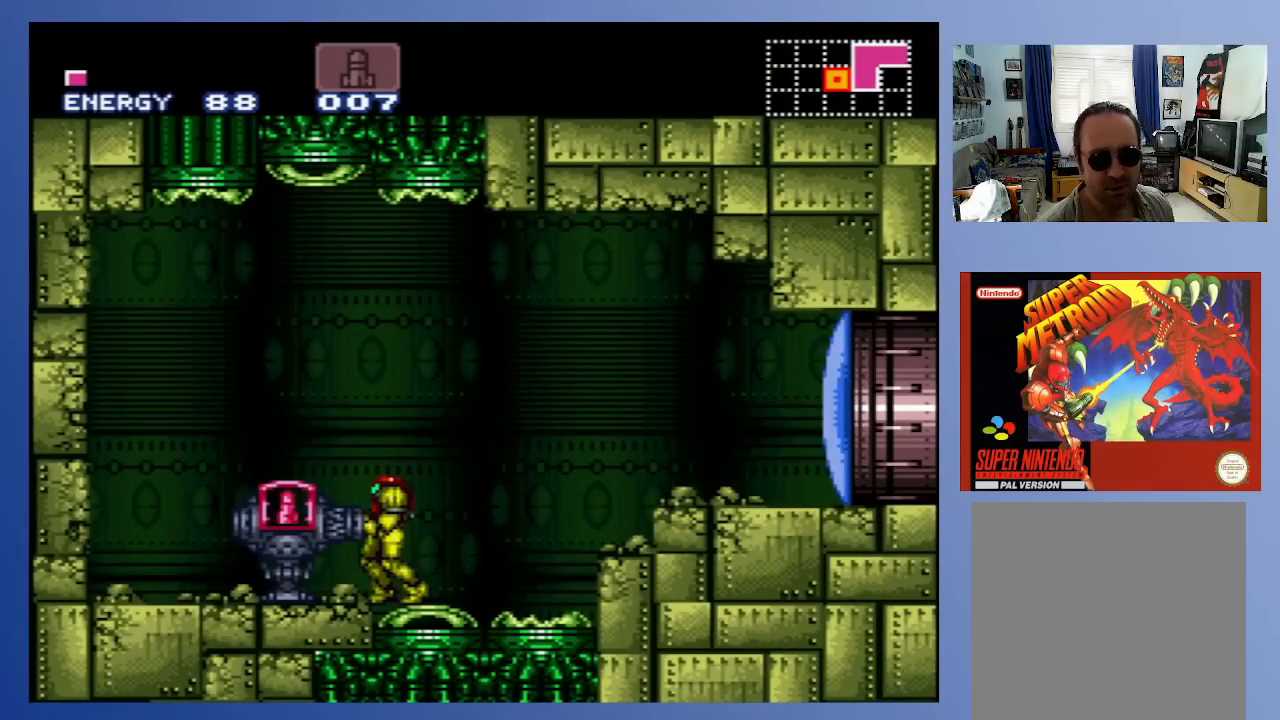
{"buttons": [], "left_stick": "center", "right_stick": "center", "events": []}
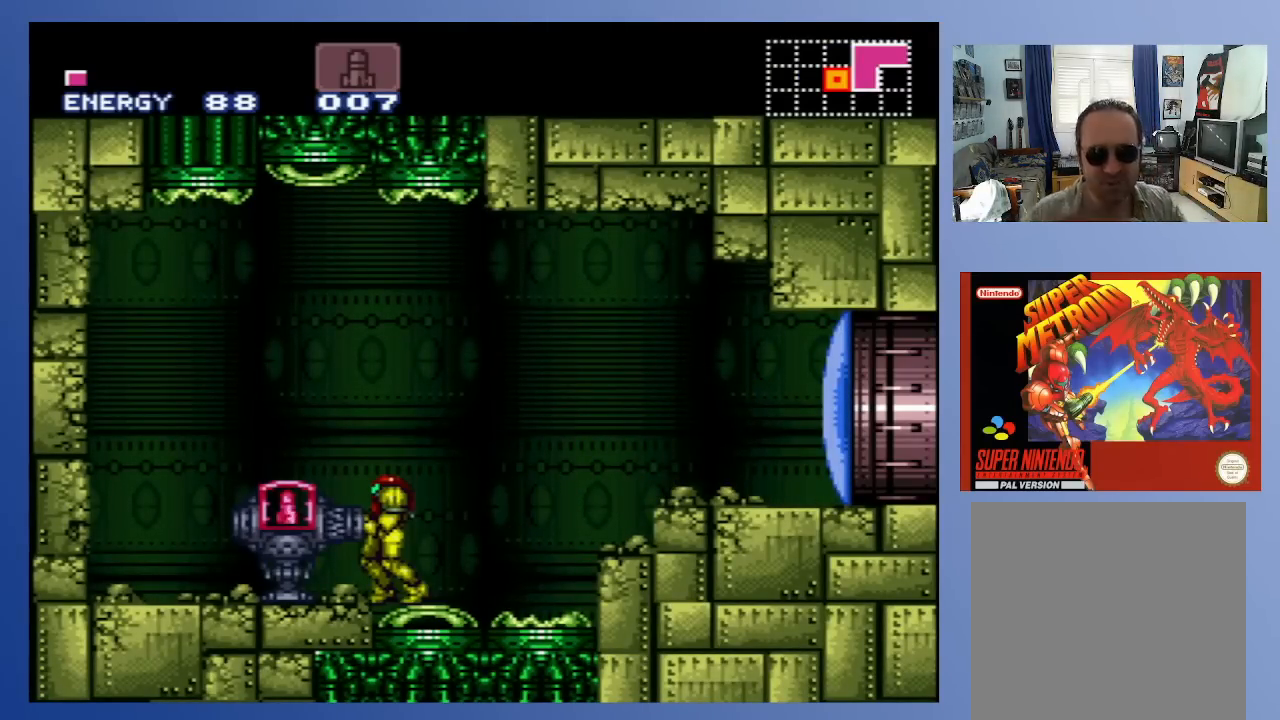
{"buttons": [], "left_stick": "center", "right_stick": "center", "events": []}
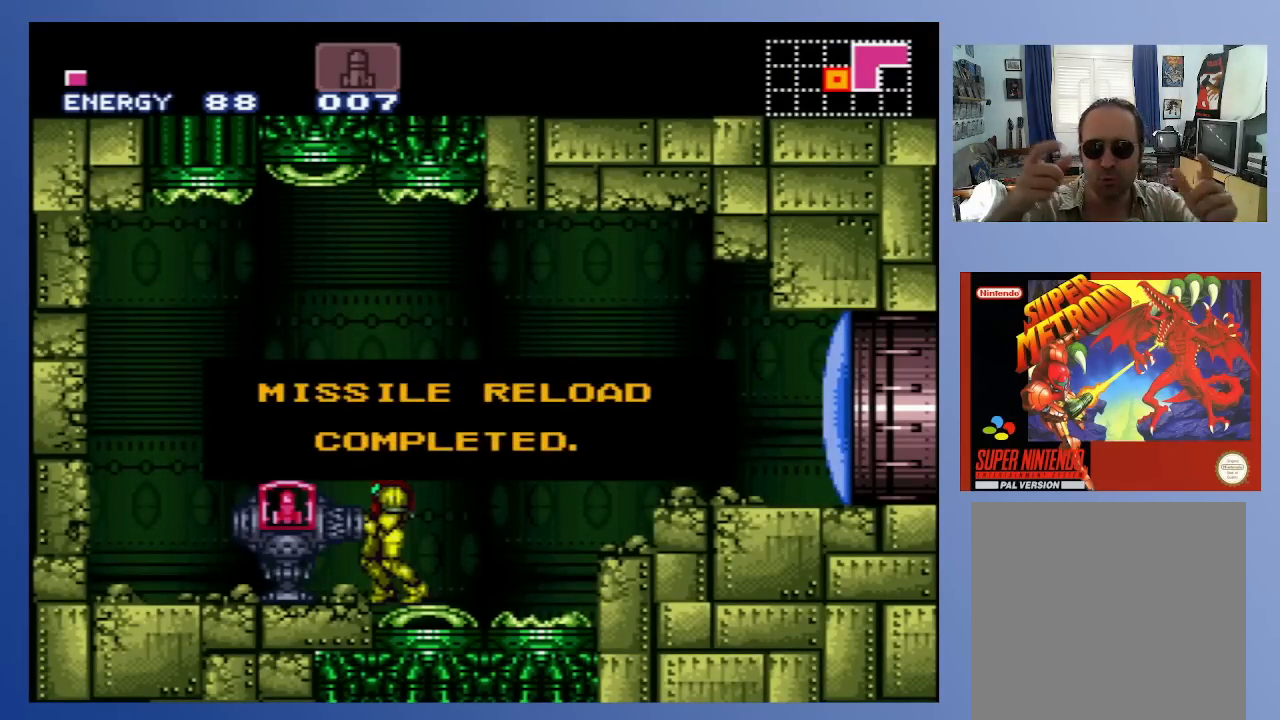
{"buttons": [], "left_stick": "center", "right_stick": "center", "events": []}
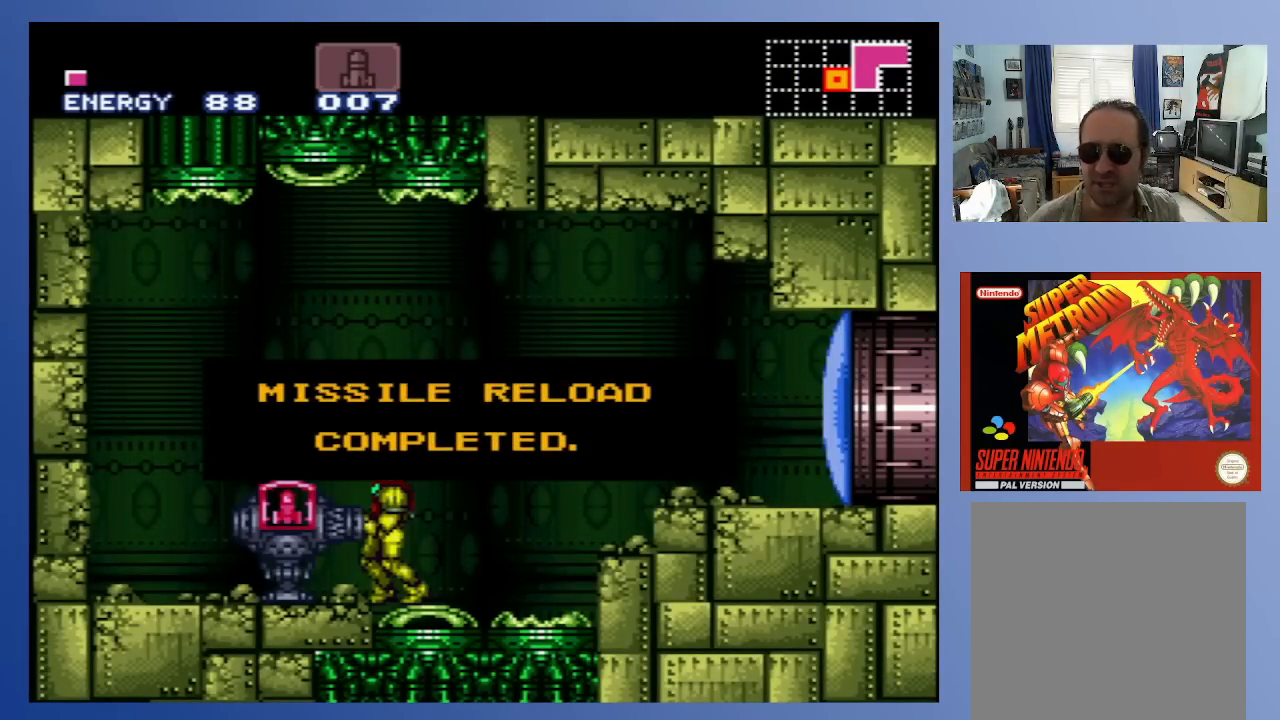
{"buttons": [], "left_stick": "center", "right_stick": "center", "events": []}
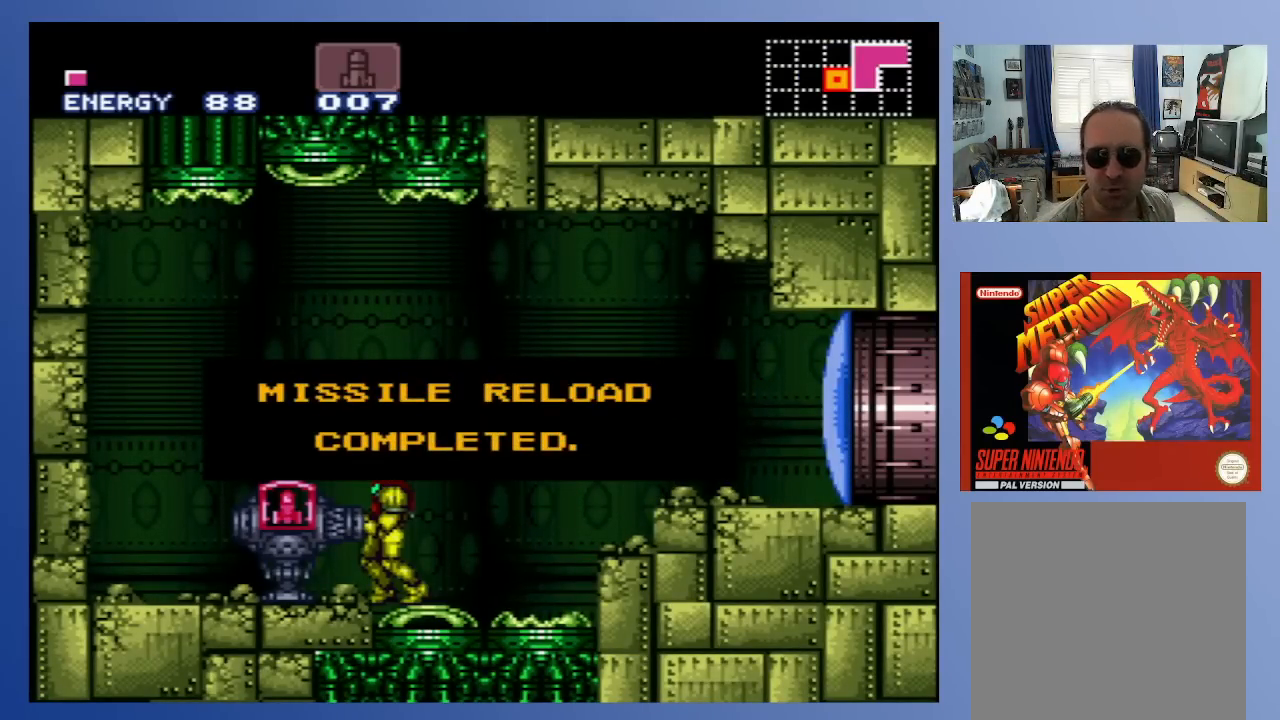
{"buttons": [], "left_stick": "center", "right_stick": "center", "events": []}
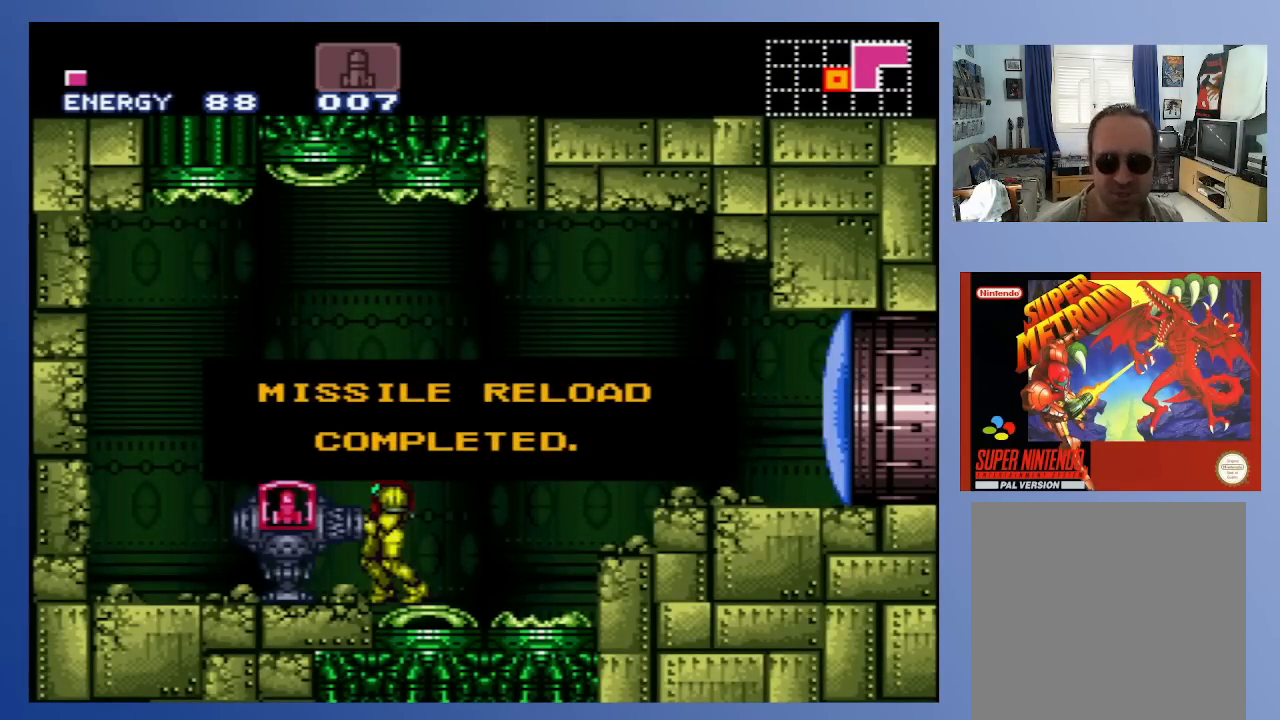
{"buttons": [], "left_stick": "center", "right_stick": "center", "events": []}
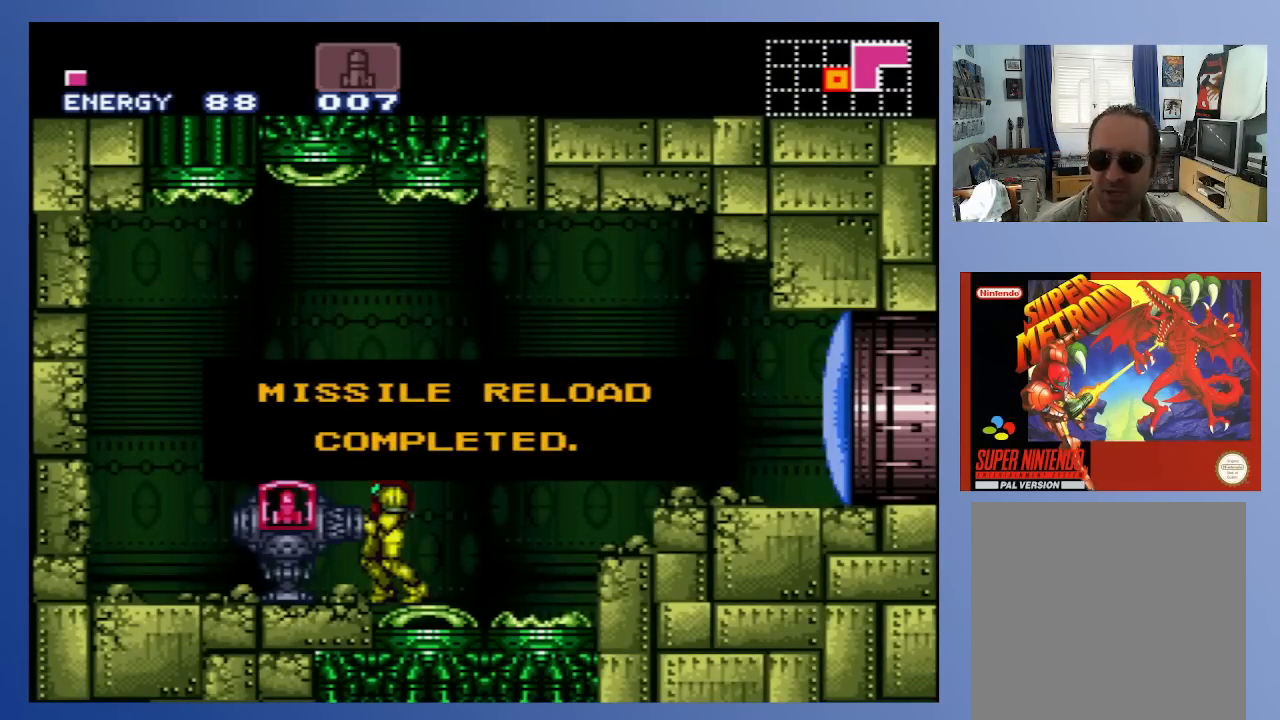
{"buttons": [], "left_stick": "center", "right_stick": "center", "events": [[233, "A", "down"], [400, "A", "up"]]}
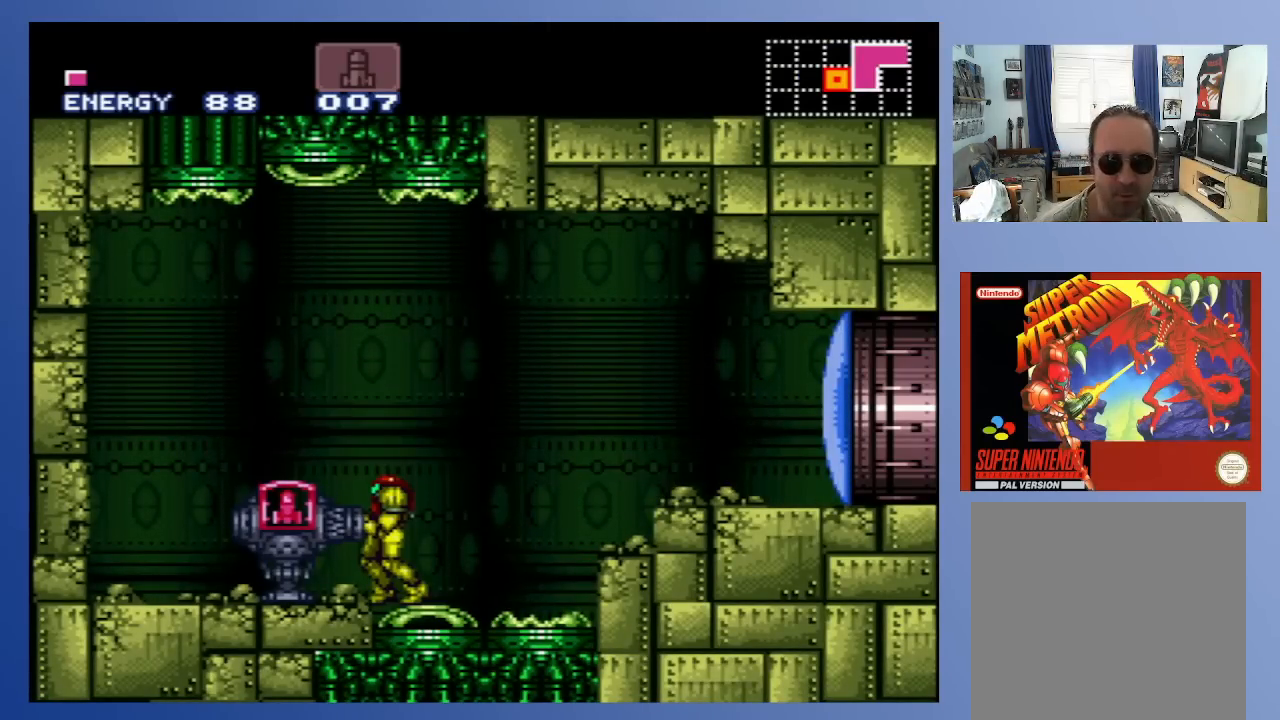
{"buttons": [], "left_stick": "center", "right_stick": "center", "events": [[200, "DPAD_RIGHT", "down"], [467, "DPAD_RIGHT", "up"]]}
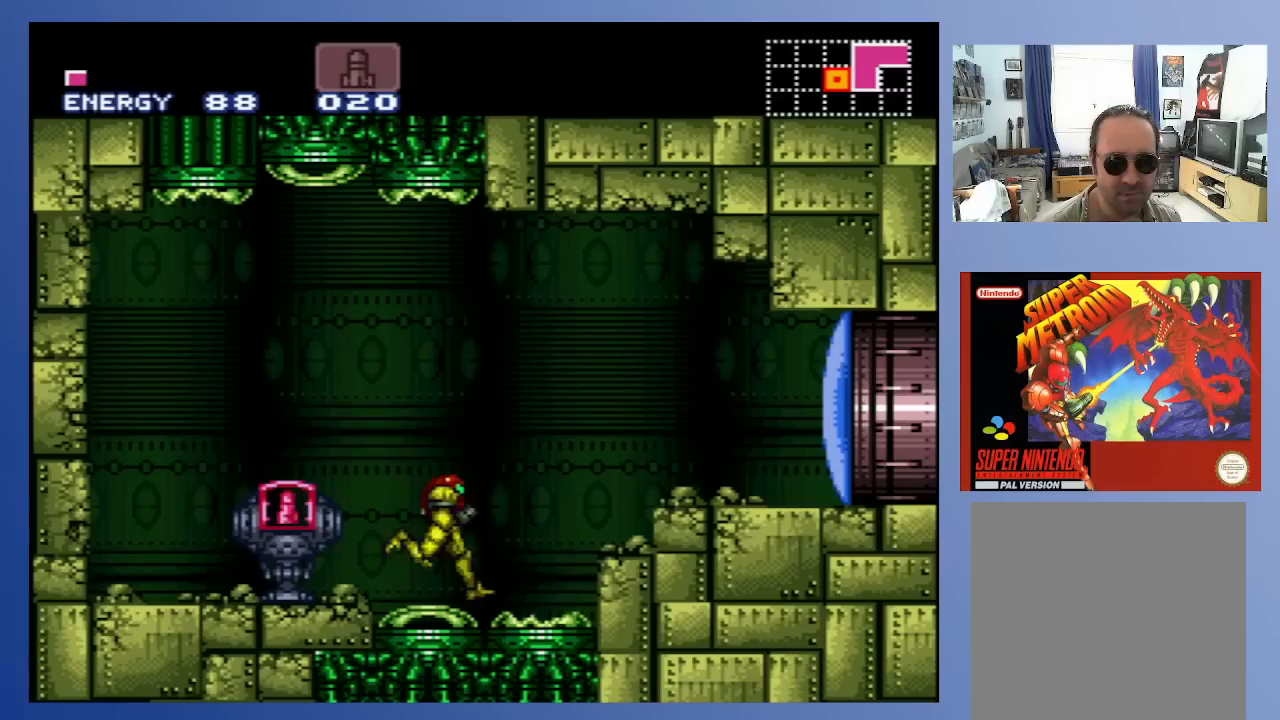
{"buttons": [], "left_stick": "center", "right_stick": "center", "events": []}
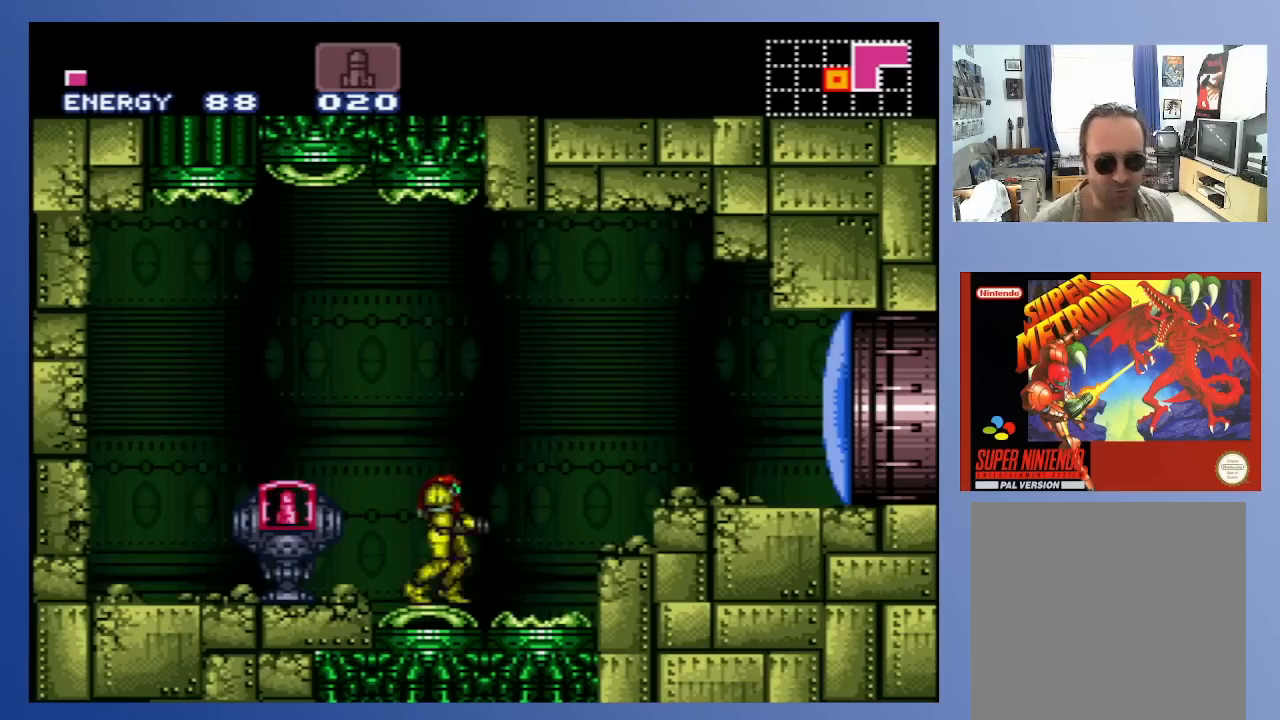
{"buttons": [], "left_stick": "center", "right_stick": "center", "events": []}
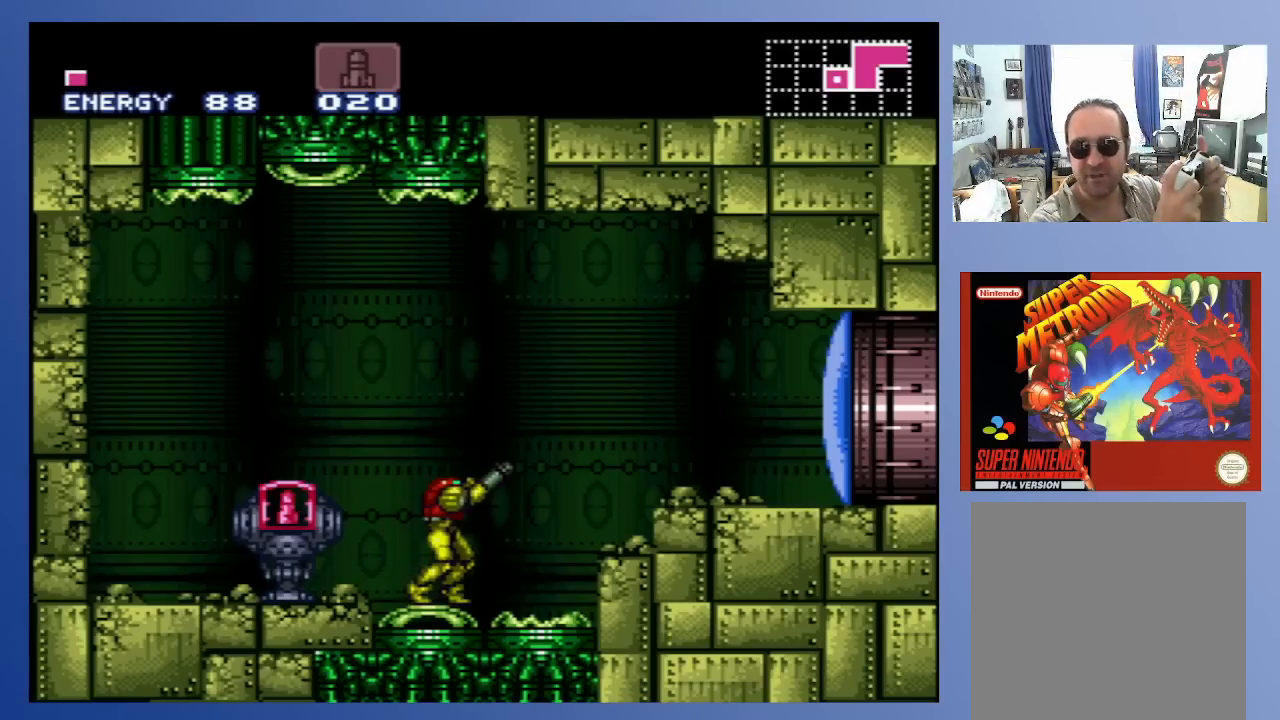
{"buttons": ["L1"], "left_stick": "center", "right_stick": "center", "events": [[83, "L1", "down"], [267, "L1", "up"], [467, "L1", "down"]]}
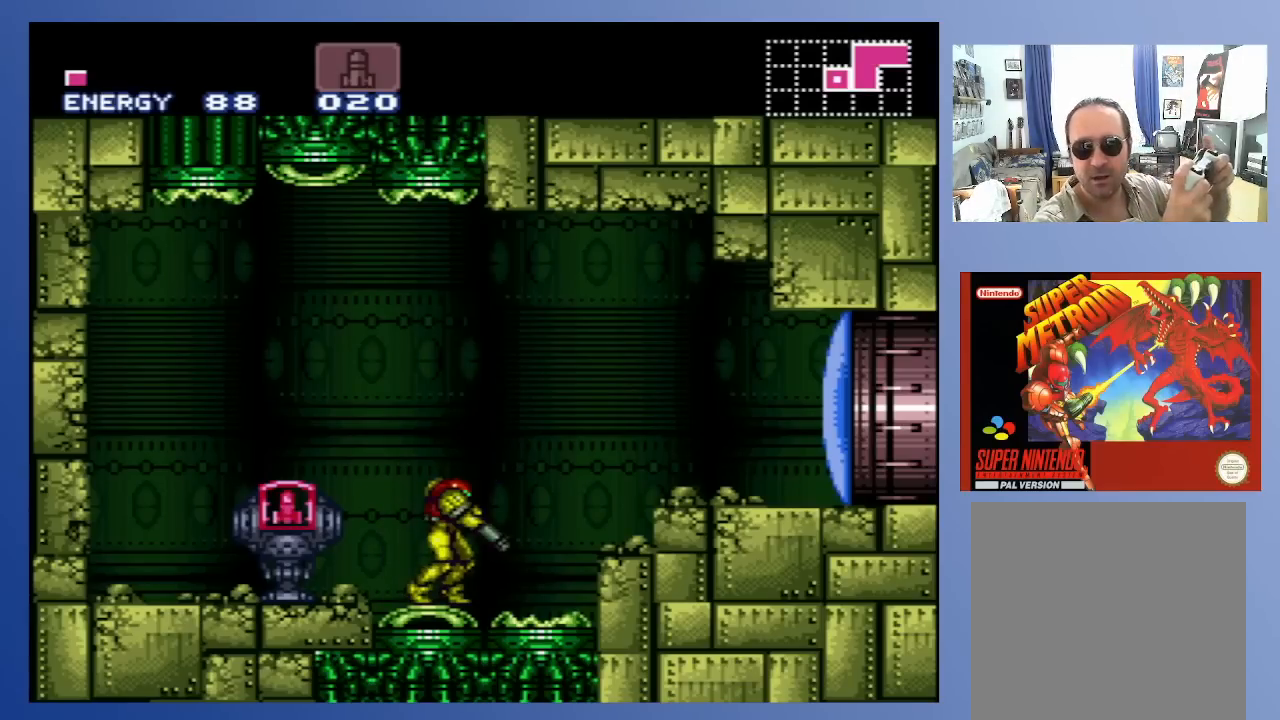
{"buttons": [], "left_stick": "center", "right_stick": "center", "events": [[300, "L1", "up"]]}
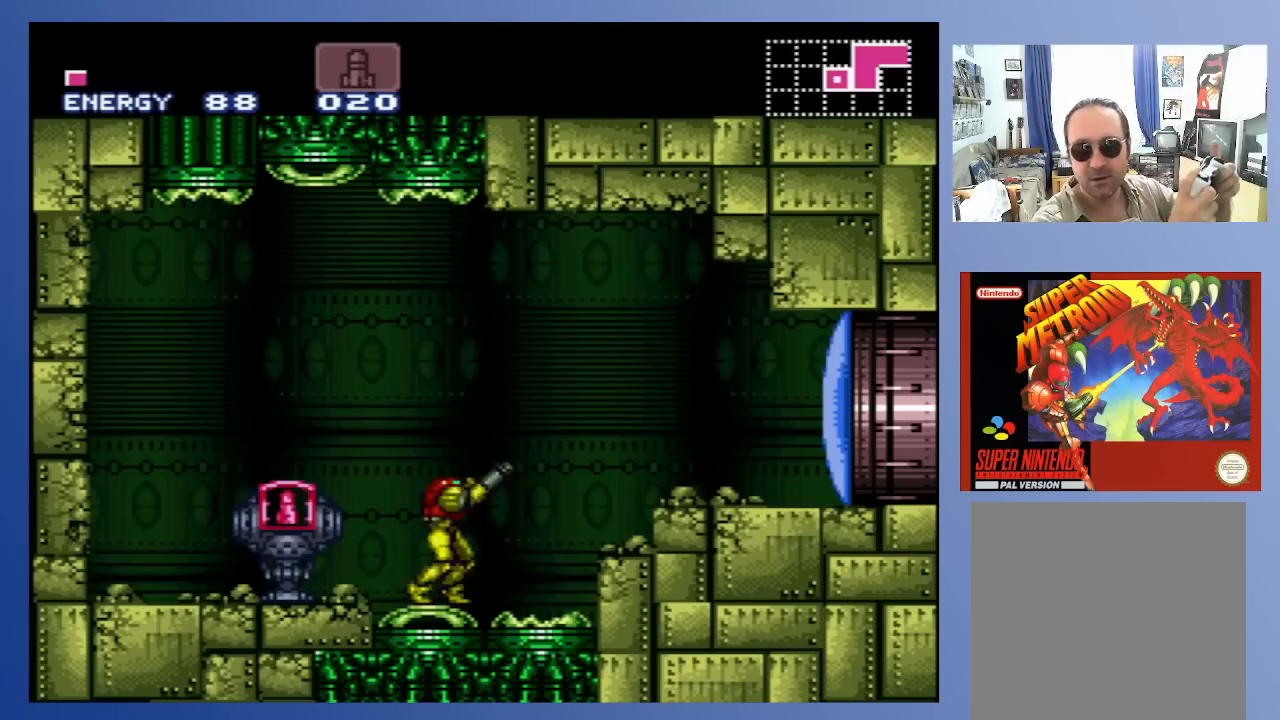
{"buttons": ["L1"], "left_stick": "center", "right_stick": "center", "events": [[117, "L1", "down"], [250, "L1", "up"], [467, "L1", "down"]]}
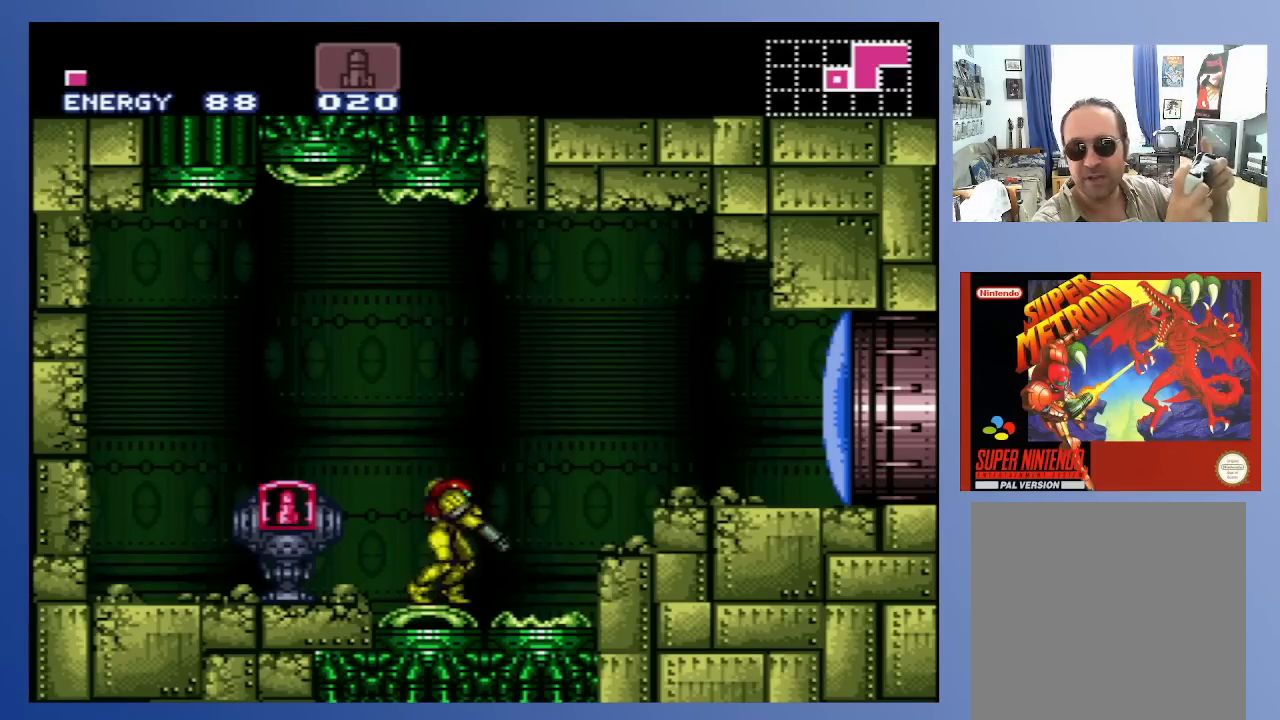
{"buttons": [], "left_stick": "center", "right_stick": "center", "events": [[67, "L1", "up"]]}
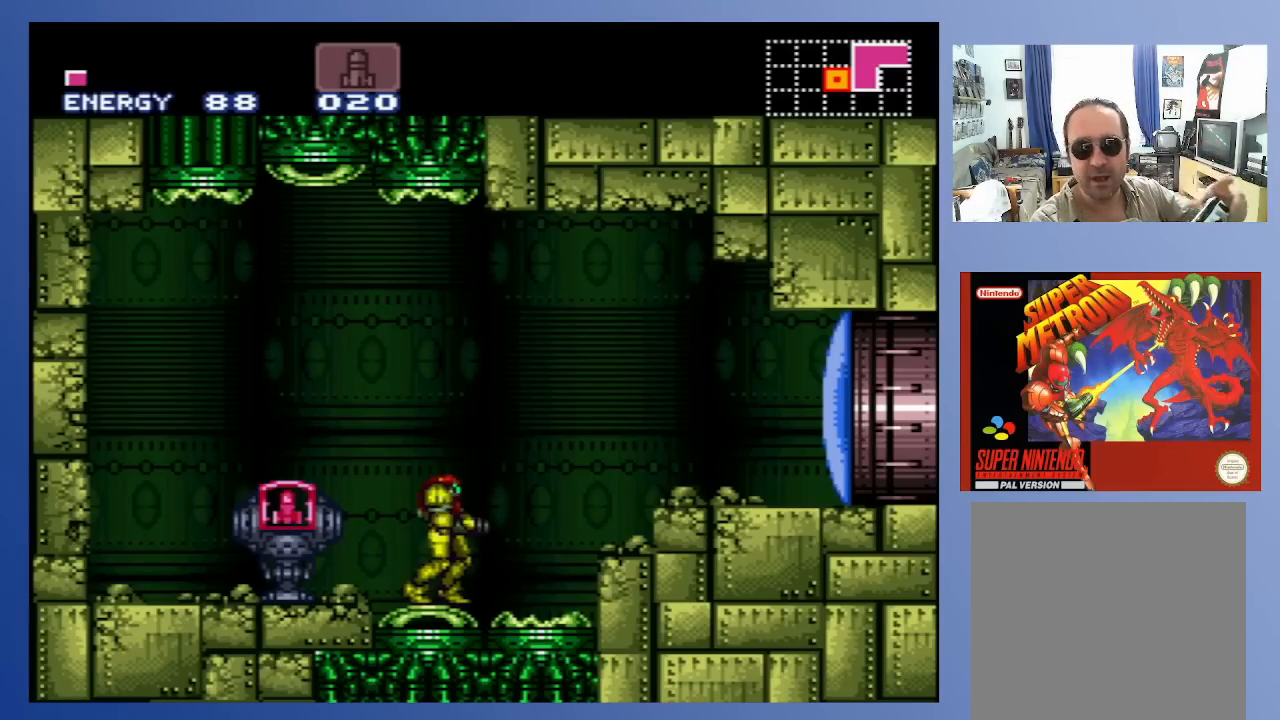
{"buttons": ["L1"], "left_stick": "center", "right_stick": "center", "events": [[283, "L1", "down"]]}
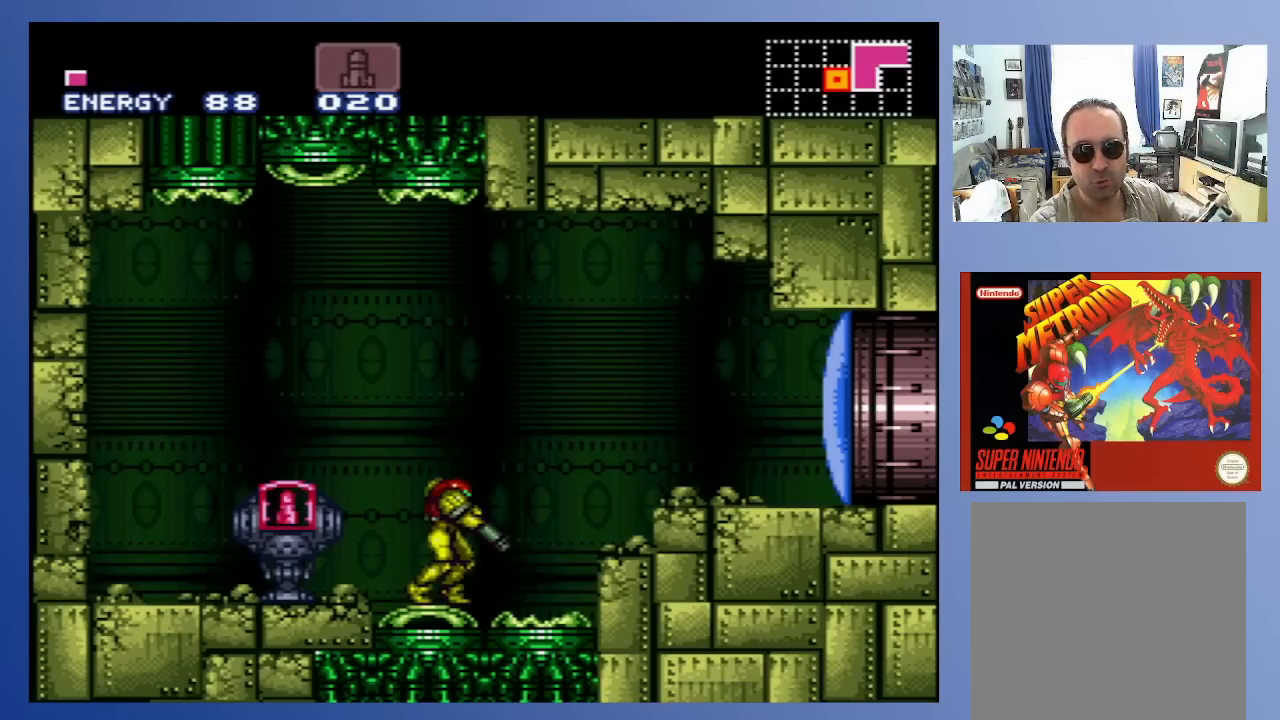
{"buttons": ["L1"], "left_stick": "center", "right_stick": "center", "events": [[133, "L1", "up"], [450, "L1", "down"]]}
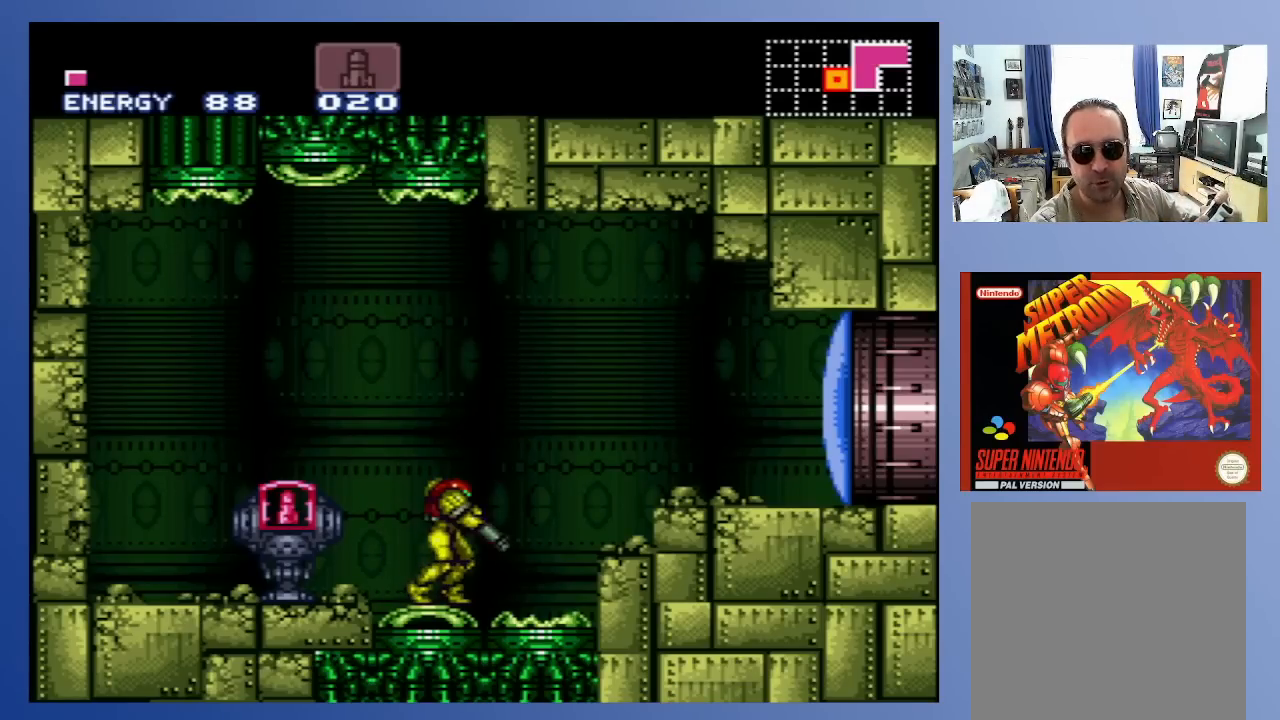
{"buttons": [], "left_stick": "center", "right_stick": "center", "events": [[150, "L1", "up"]]}
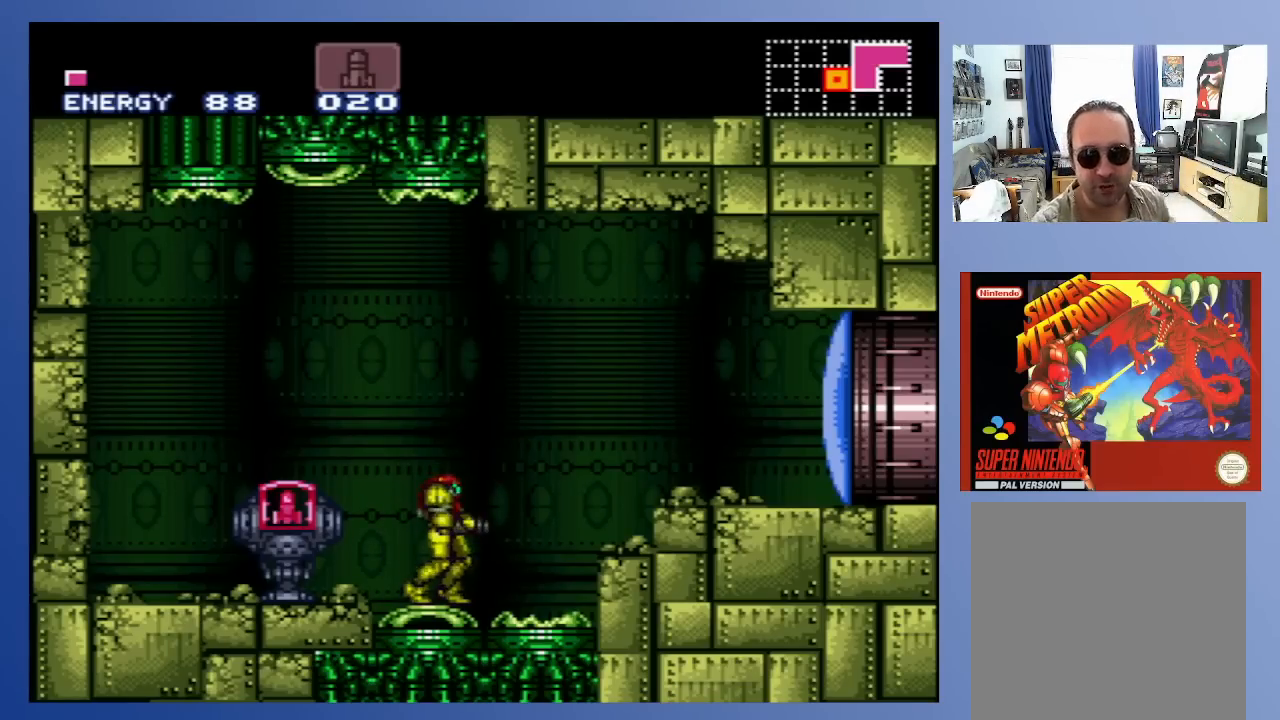
{"buttons": ["DPAD_RIGHT"], "left_stick": "center", "right_stick": "center", "events": [[317, "DPAD_RIGHT", "down"]]}
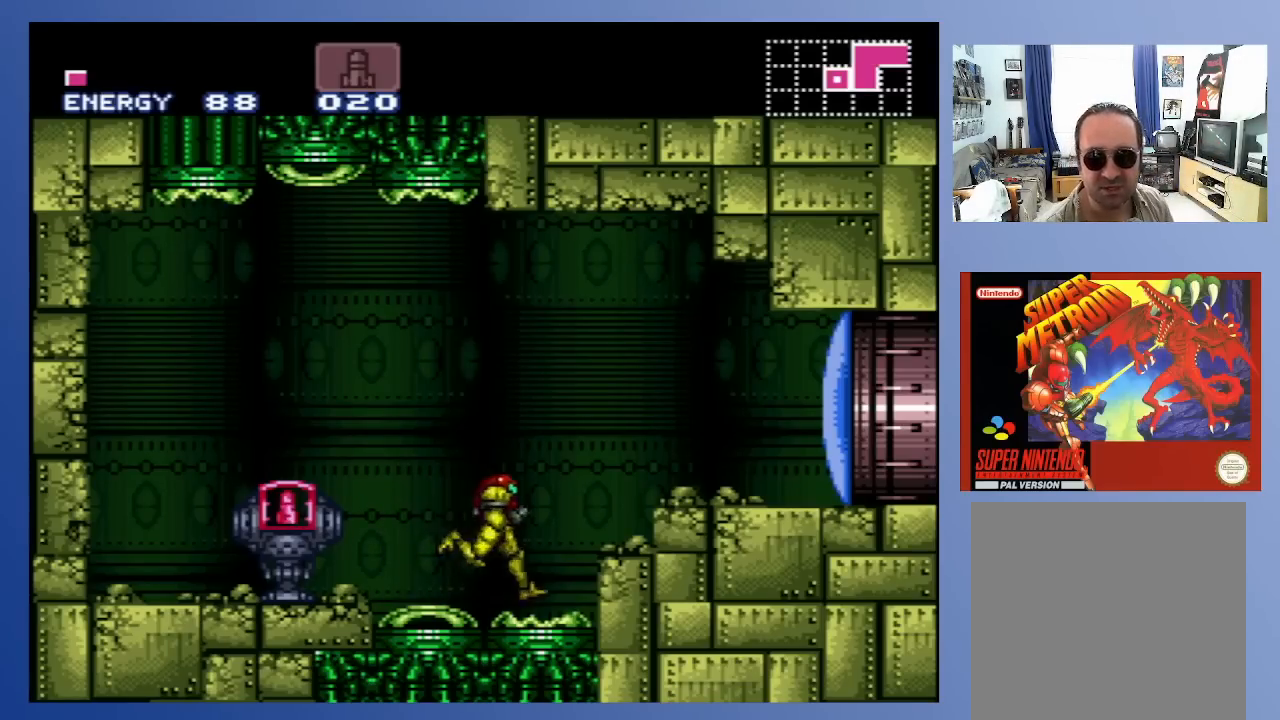
{"buttons": ["DPAD_RIGHT"], "left_stick": "center", "right_stick": "center", "events": [[33, "A", "down"], [200, "X", "down"], [333, "X", "up"], [400, "A", "up"]]}
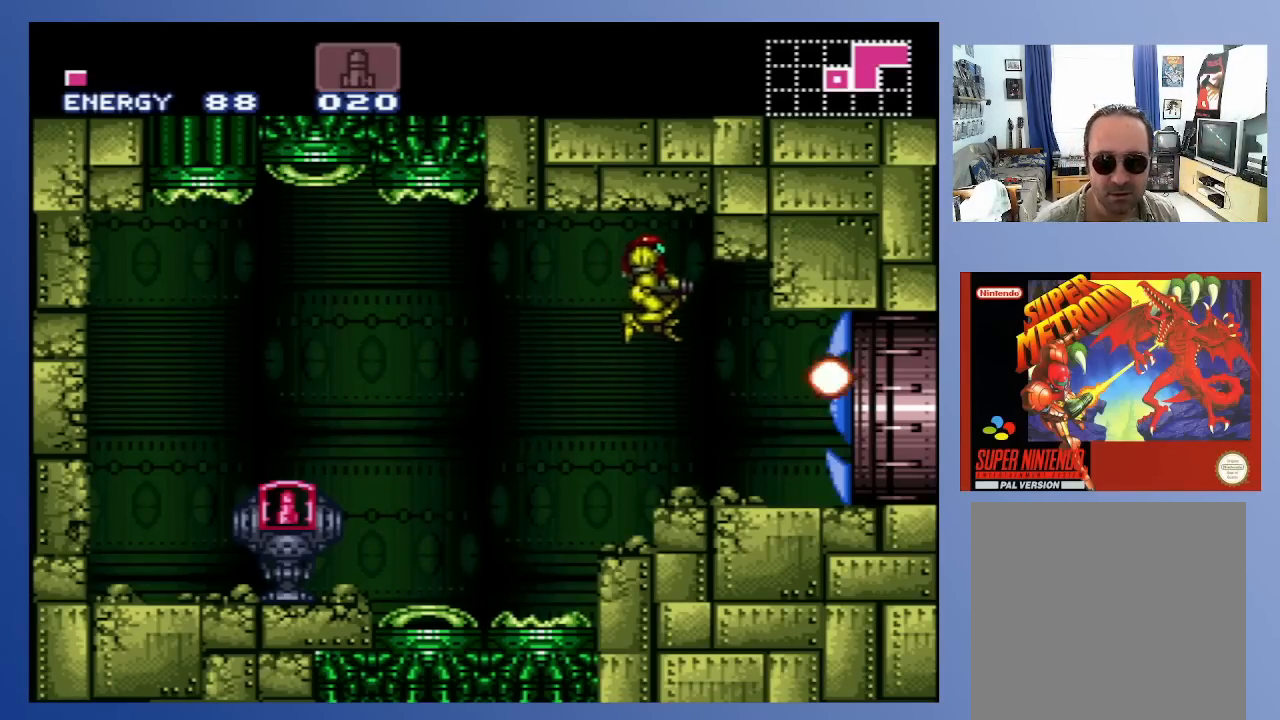
{"buttons": ["DPAD_RIGHT"], "left_stick": "center", "right_stick": "center", "events": []}
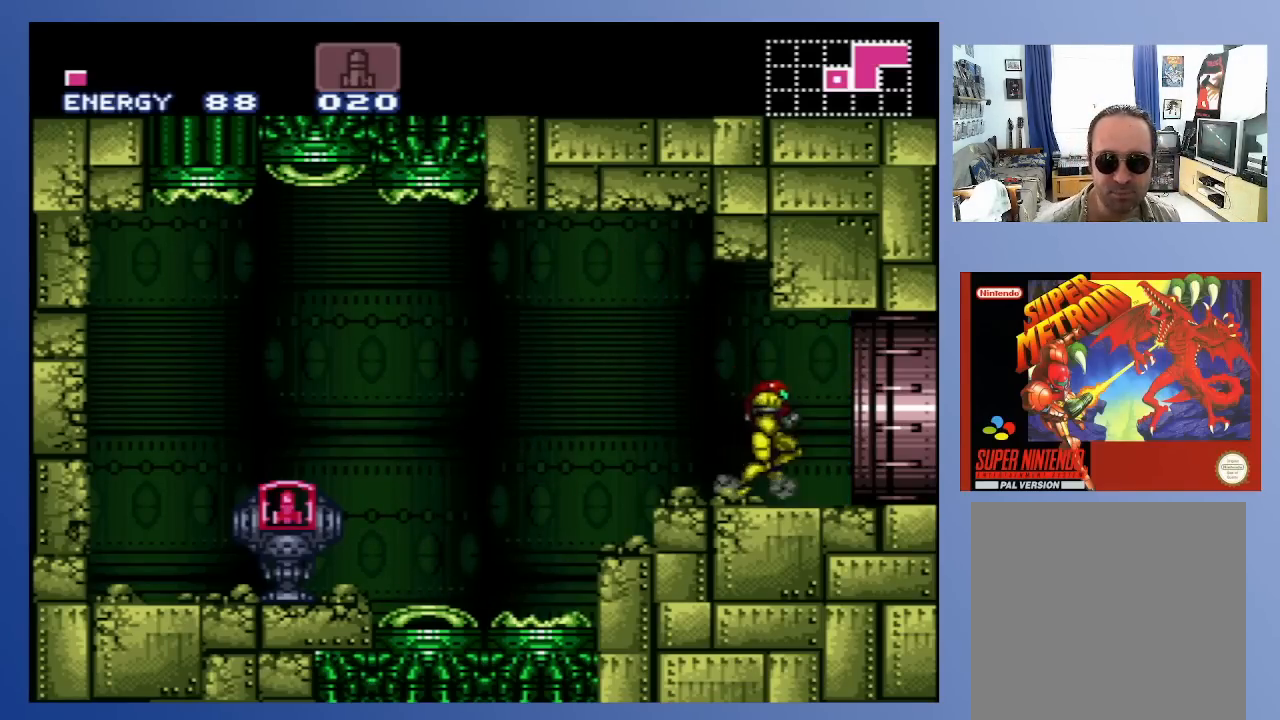
{"buttons": ["DPAD_RIGHT"], "left_stick": "center", "right_stick": "center", "events": []}
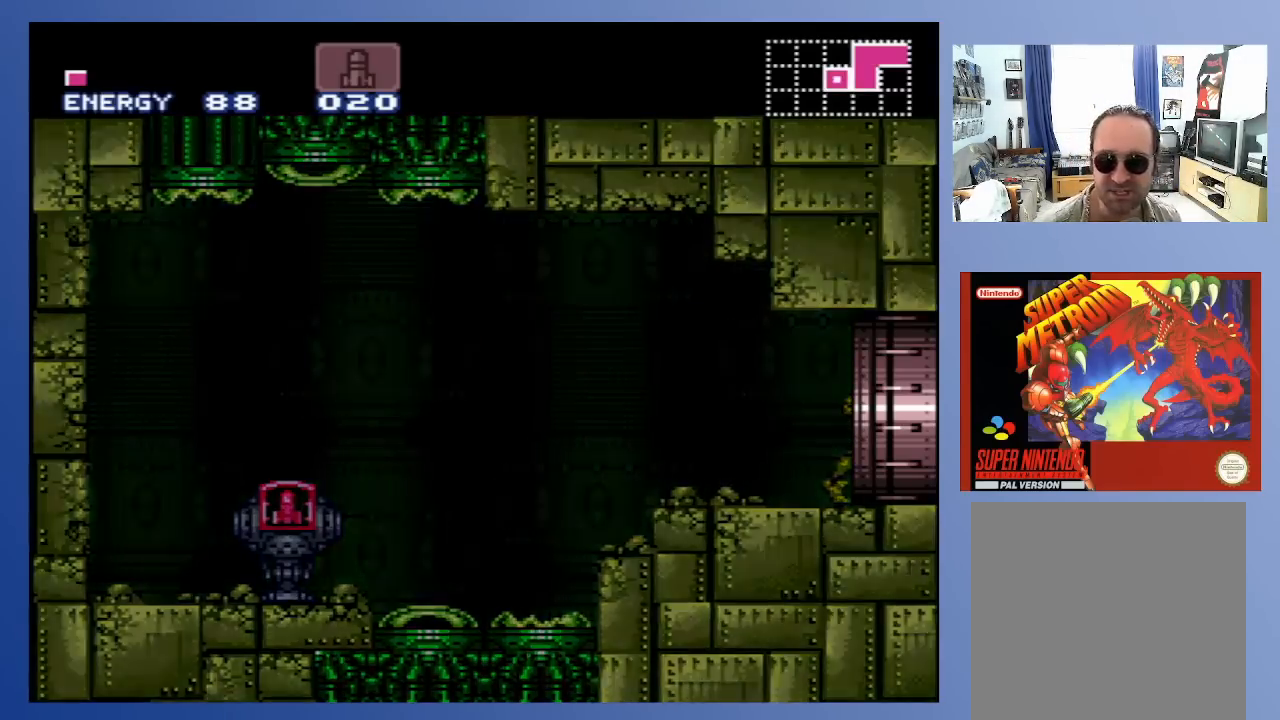
{"buttons": [], "left_stick": "center", "right_stick": "center", "events": [[100, "DPAD_RIGHT", "up"]]}
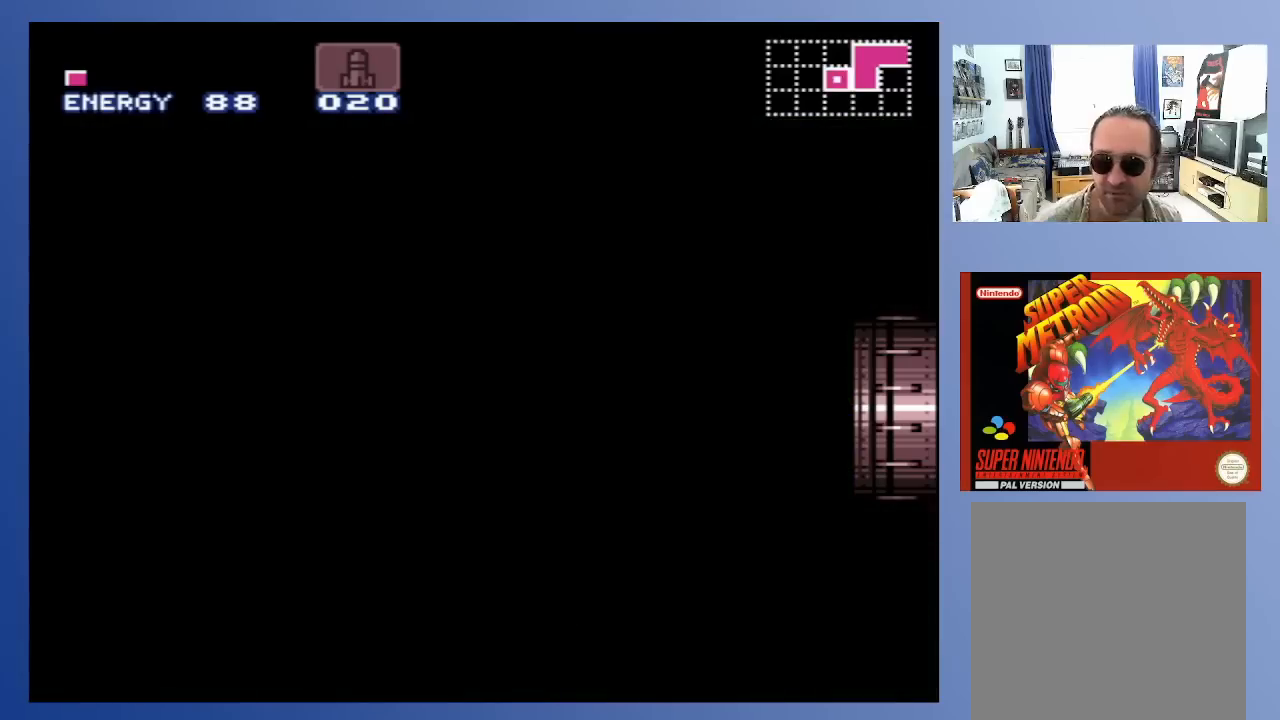
{"buttons": [], "left_stick": "center", "right_stick": "center", "events": []}
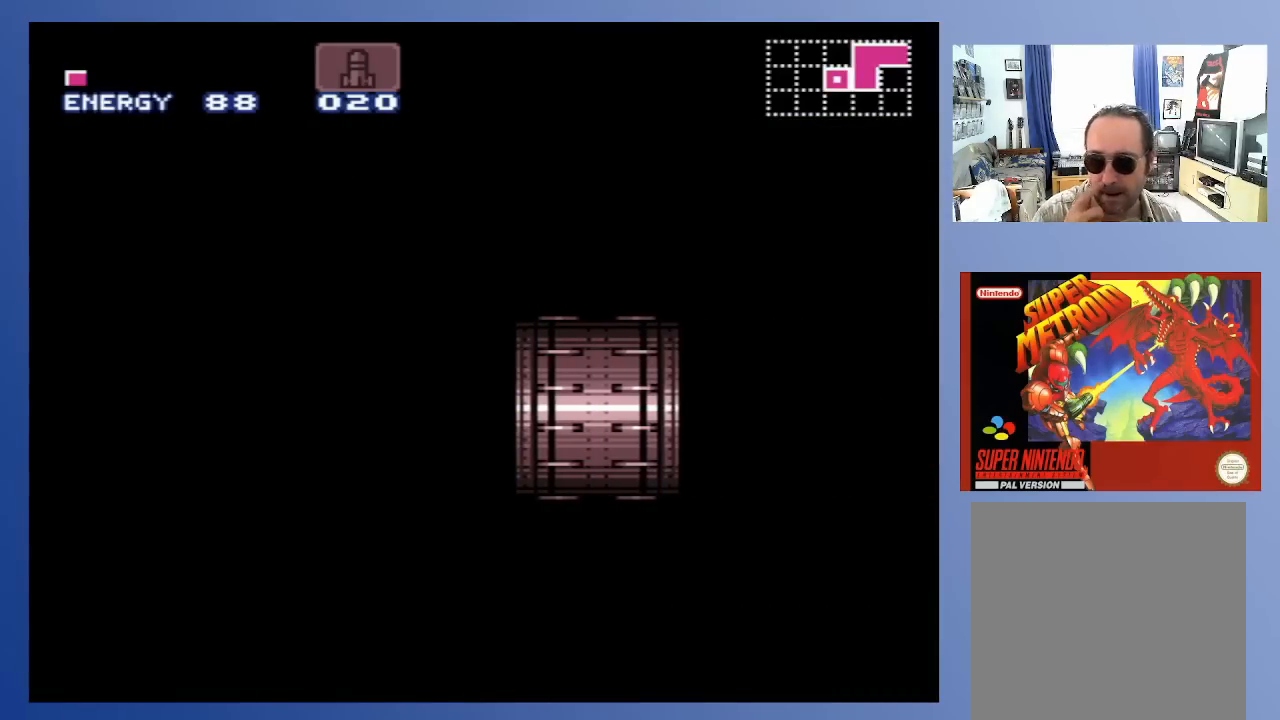
{"buttons": [], "left_stick": "center", "right_stick": "center", "events": []}
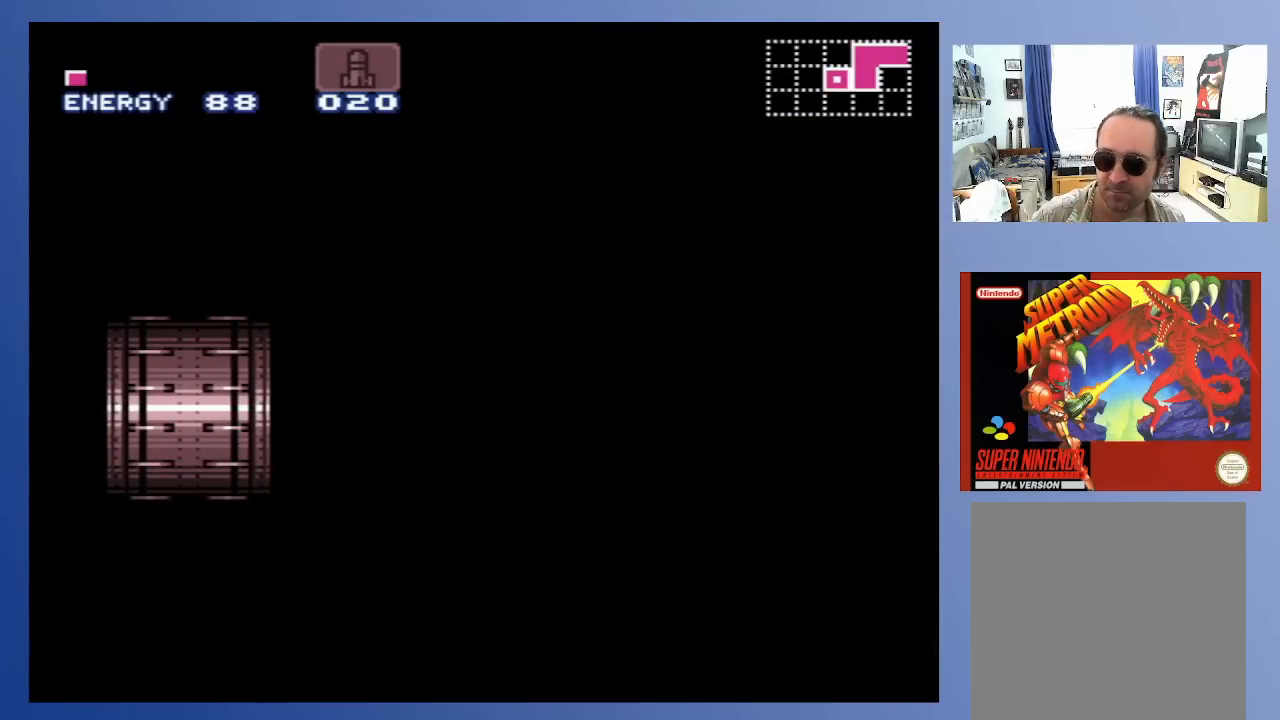
{"buttons": [], "left_stick": "center", "right_stick": "center", "events": []}